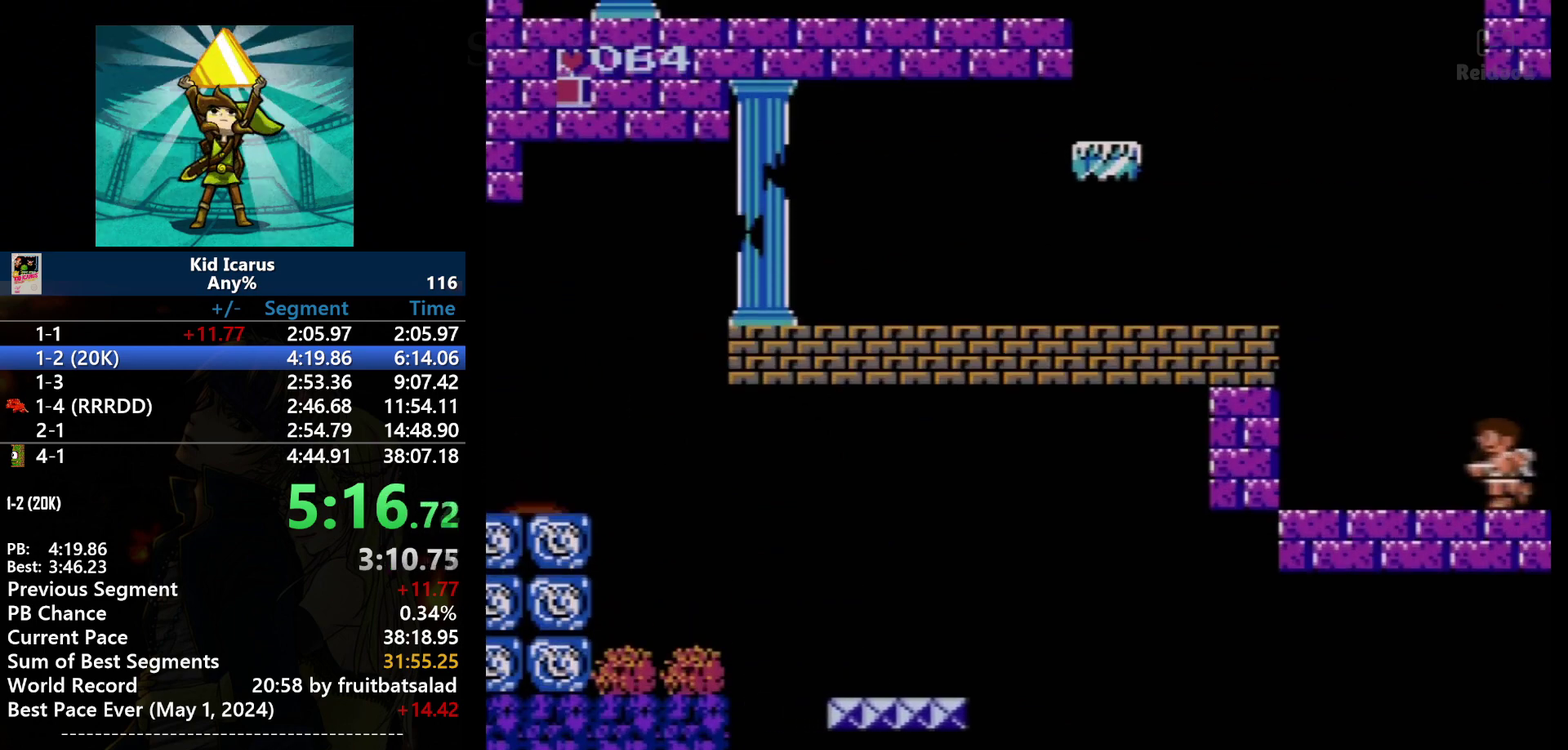
Gameplay with a controller (Nintendo layout); each line is a JSON object with the inputs held at the frame after it. "events" lists button and stick changes between this image and that frame as [ms after this image, input, new state], when the widget could be followed in between. Not read: DPAD_UP L3 R3.
{"buttons": ["A", "DPAD_LEFT"], "events": [[467, "A", "down"]]}
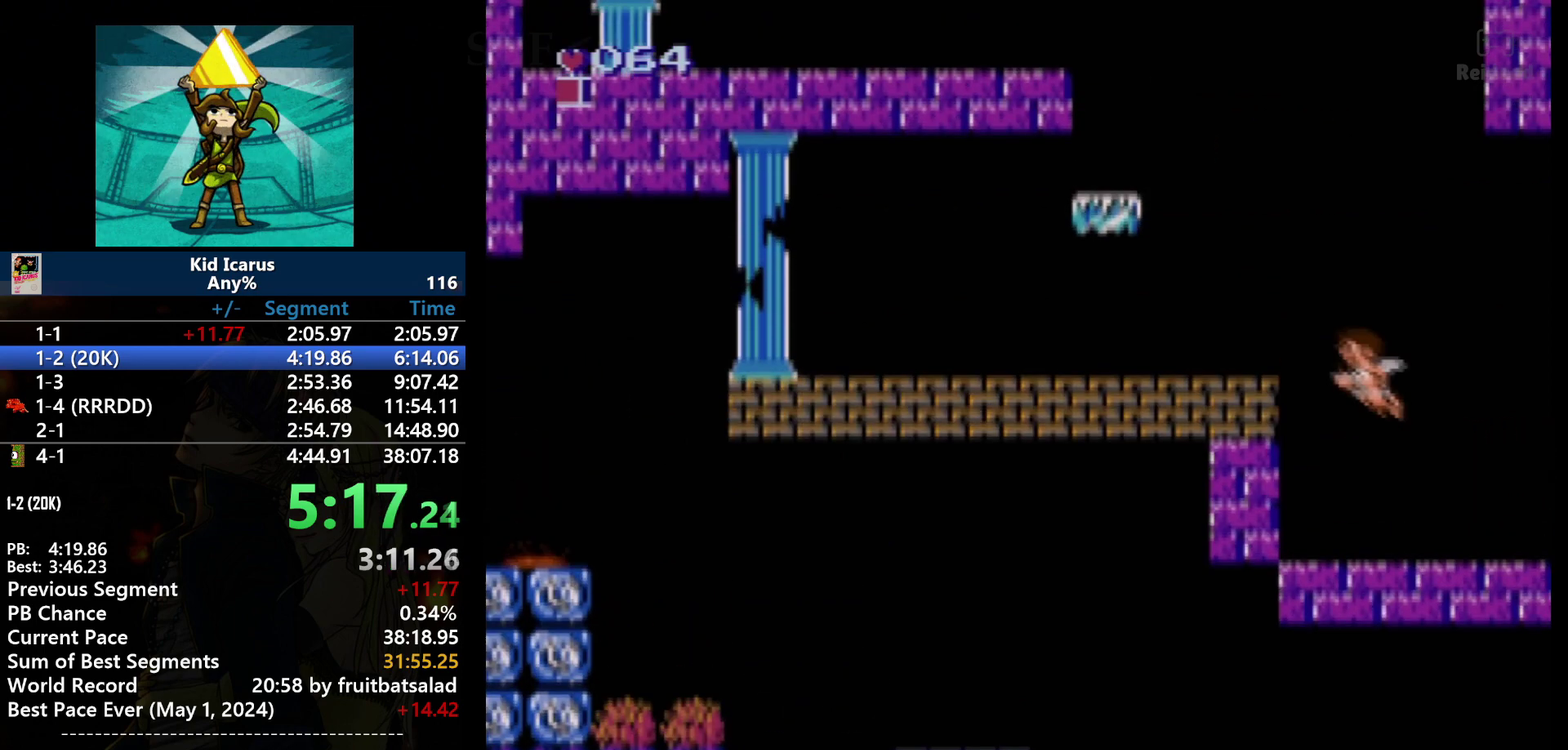
{"buttons": ["DPAD_LEFT"], "events": [[401, "A", "up"]]}
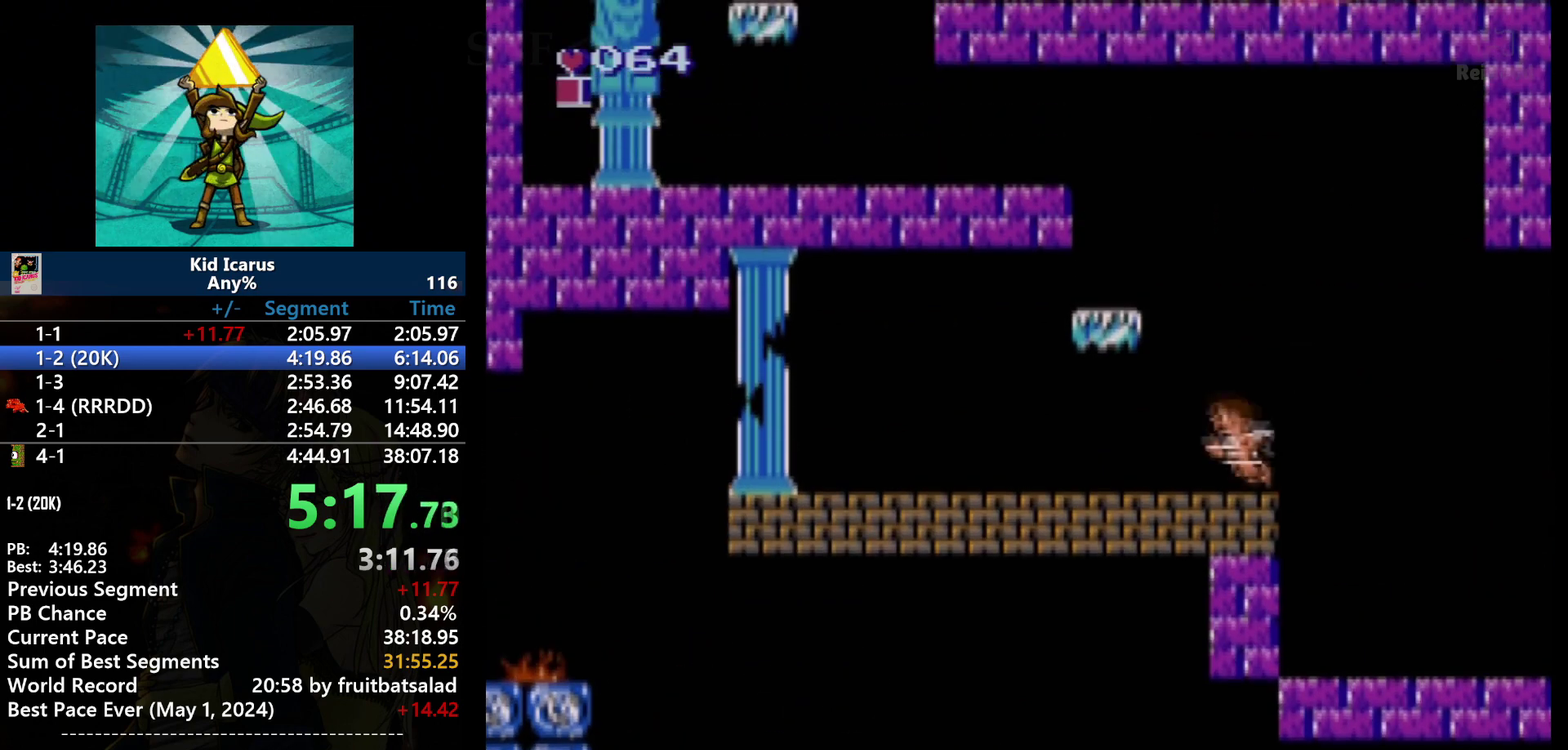
{"buttons": ["DPAD_LEFT"], "events": [[233, "A", "down"], [333, "A", "up"]]}
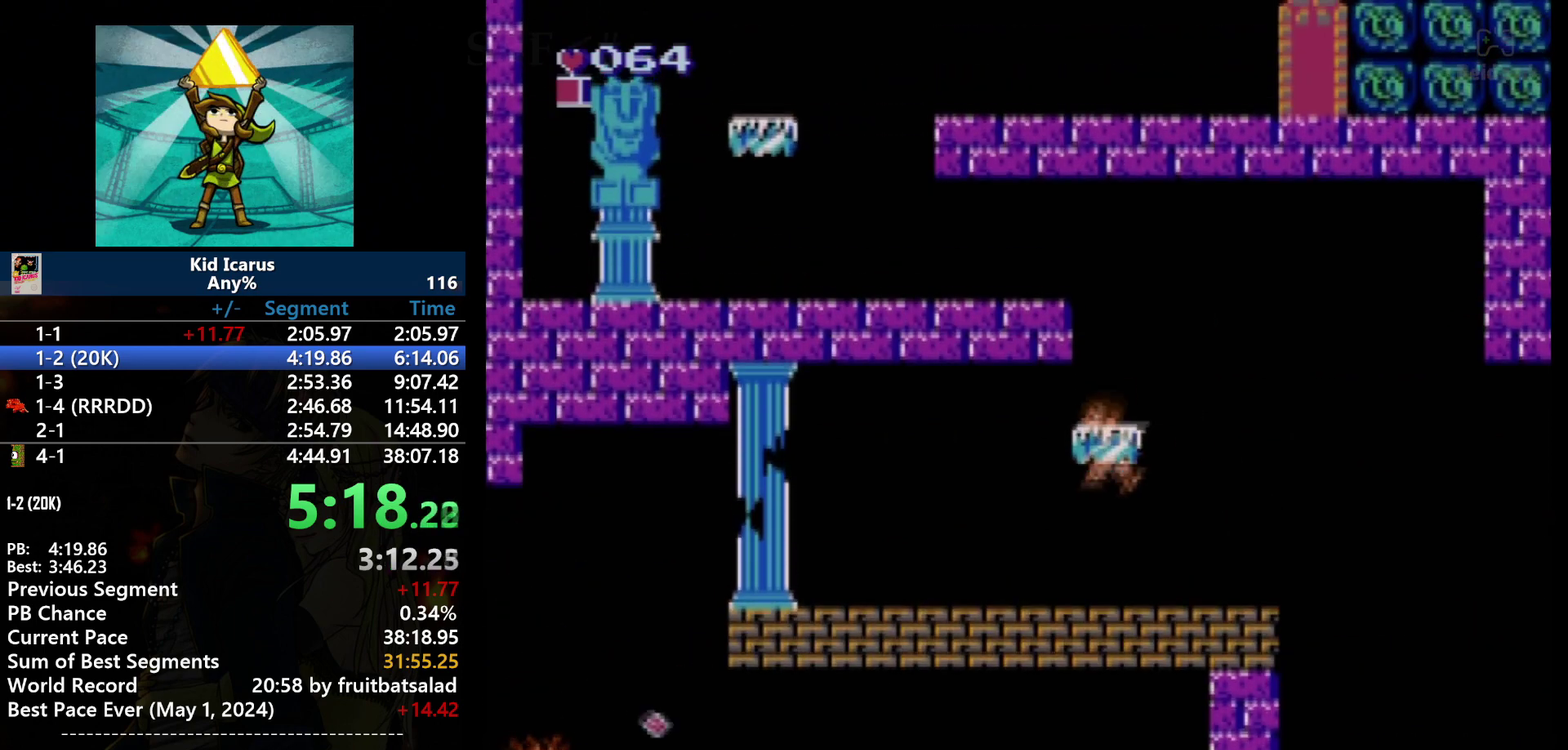
{"buttons": ["DPAD_LEFT"], "events": []}
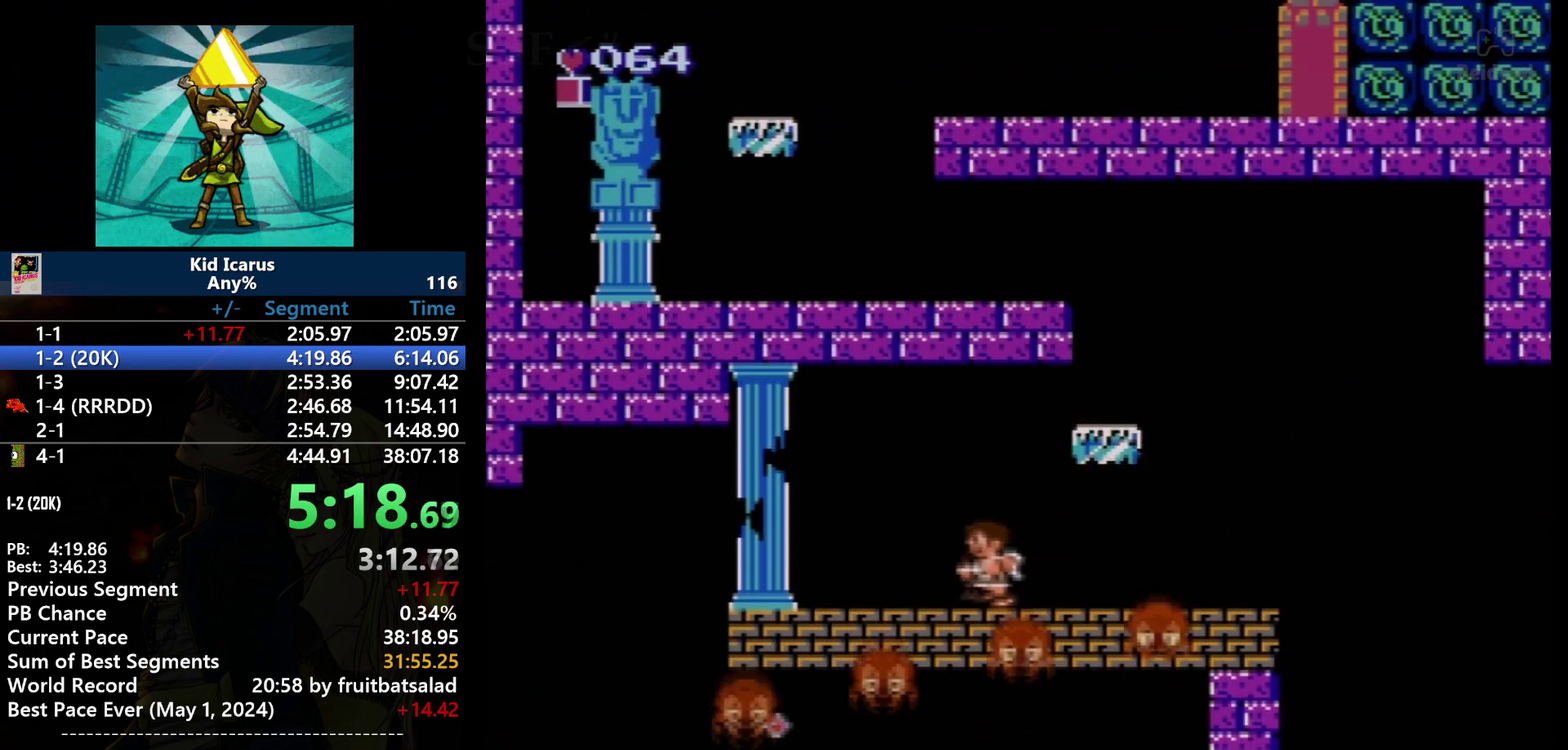
{"buttons": ["DPAD_RIGHT"], "events": [[134, "DPAD_LEFT", "up"], [167, "DPAD_RIGHT", "down"], [301, "DPAD_RIGHT", "up"], [334, "DPAD_LEFT", "down"], [401, "DPAD_LEFT", "up"], [467, "DPAD_RIGHT", "down"]]}
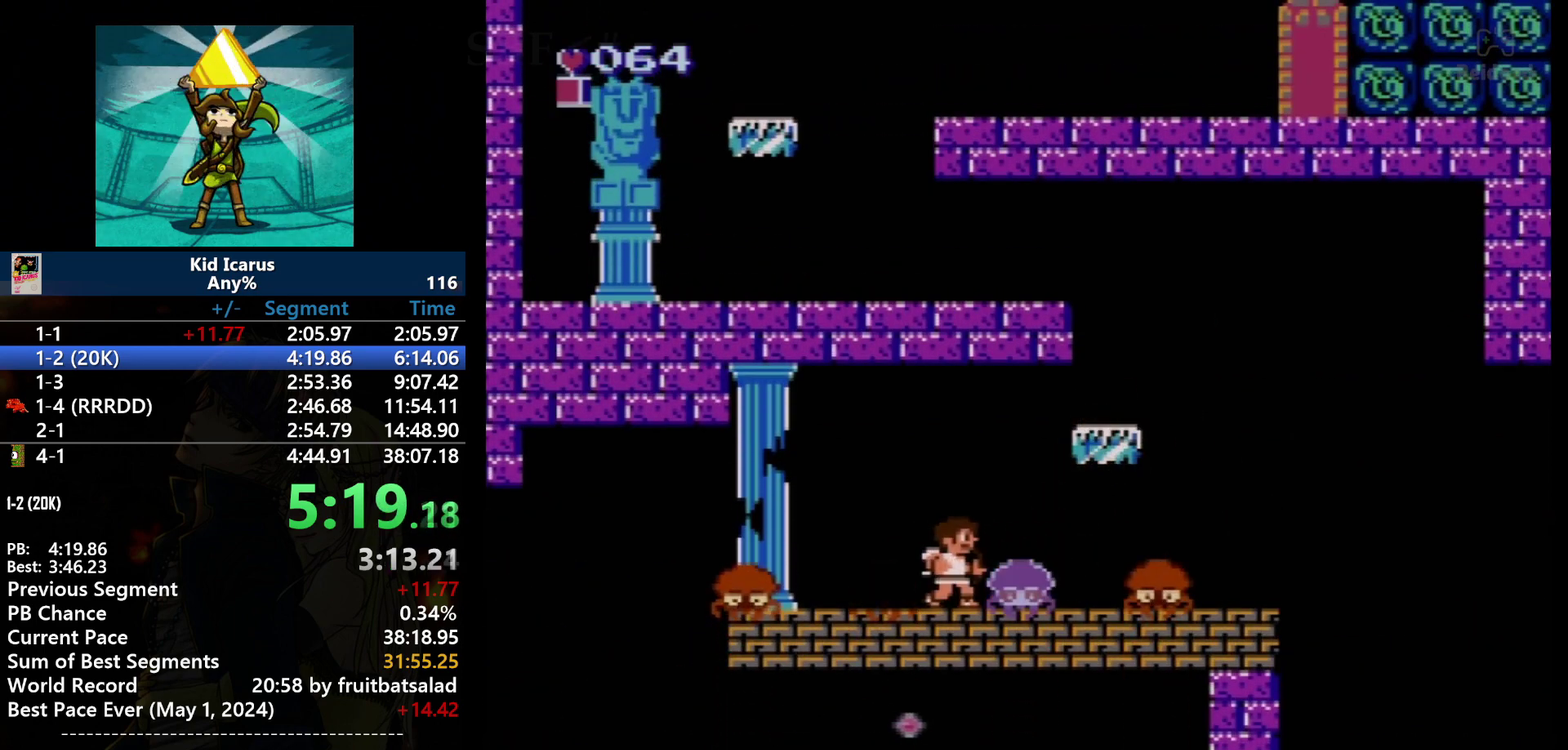
{"buttons": ["B"], "events": [[67, "B", "down"], [67, "DPAD_RIGHT", "up"], [267, "B", "up"], [400, "B", "down"]]}
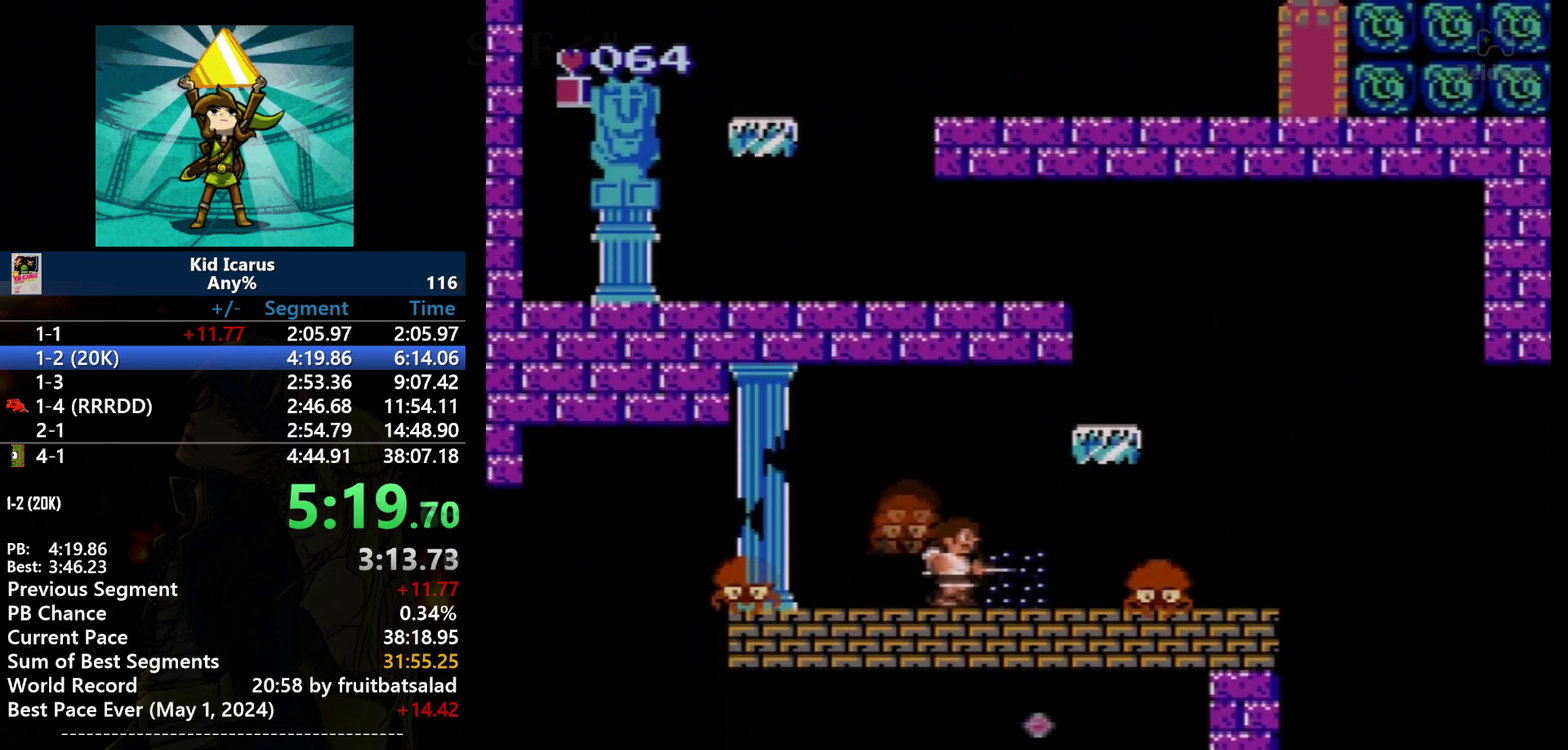
{"buttons": [], "events": [[67, "B", "up"], [234, "B", "down"], [401, "B", "up"]]}
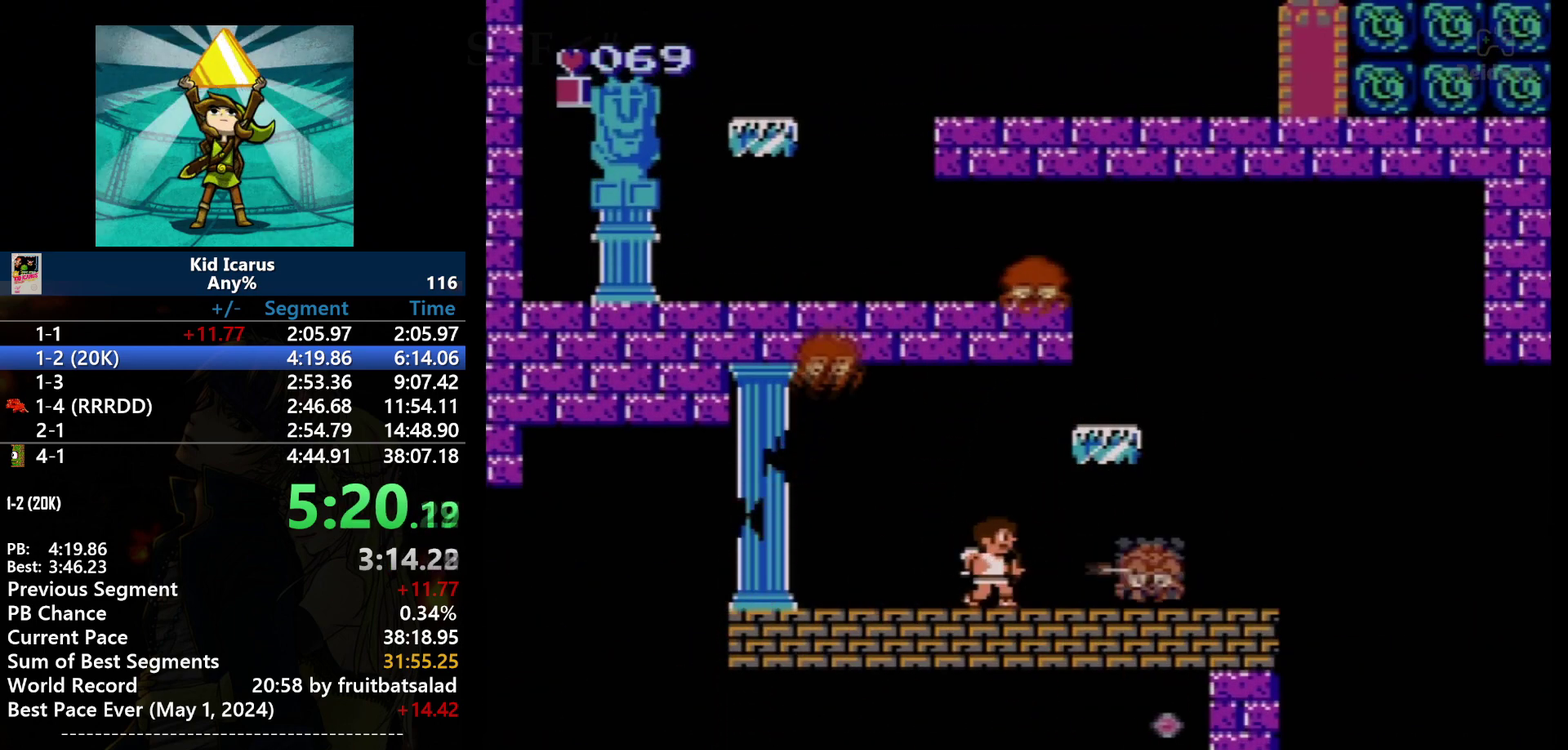
{"buttons": [], "events": [[100, "B", "down"], [267, "DPAD_RIGHT", "down"], [300, "B", "up"], [467, "DPAD_RIGHT", "up"]]}
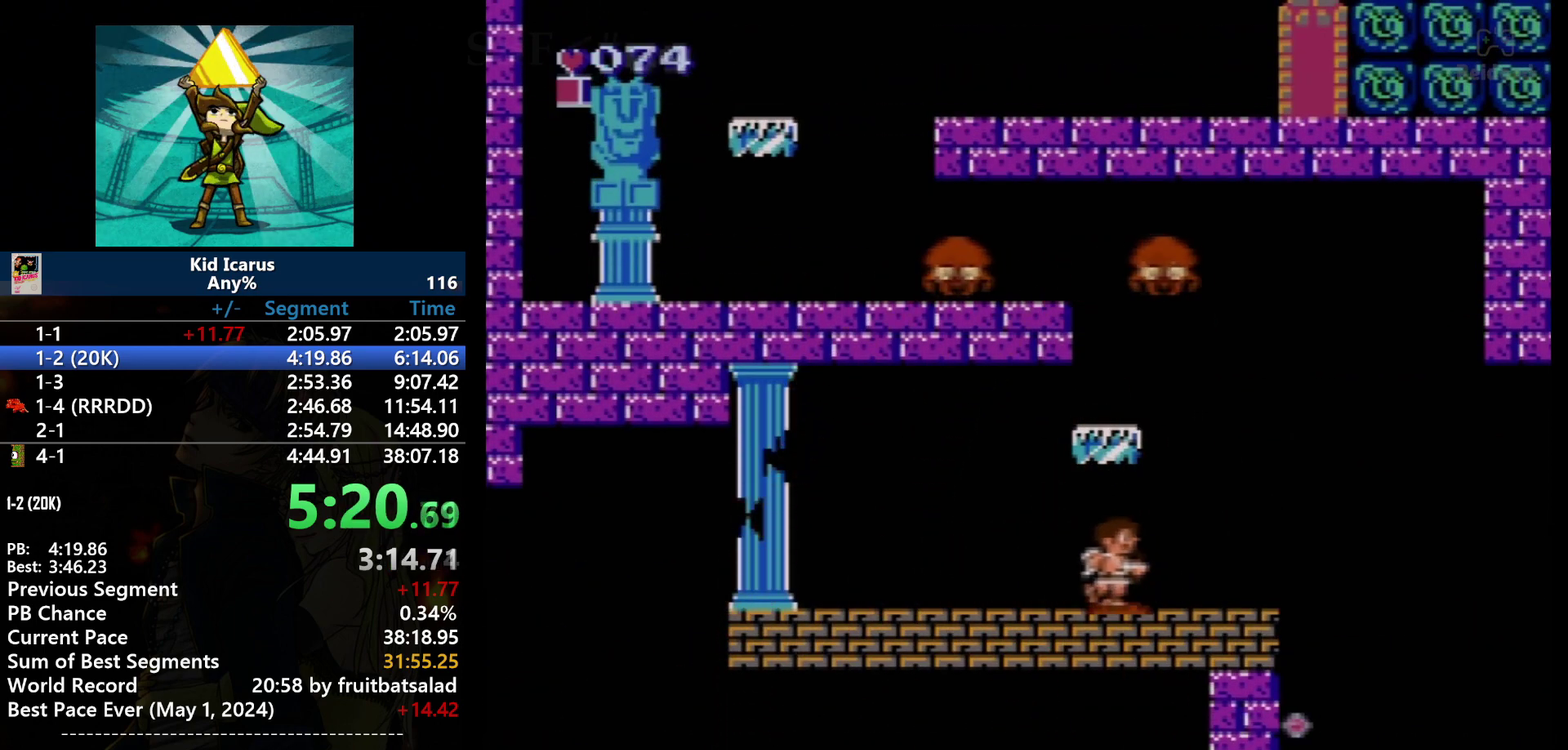
{"buttons": ["DPAD_RIGHT"], "events": [[34, "DPAD_RIGHT", "down"], [201, "DPAD_RIGHT", "up"], [367, "DPAD_RIGHT", "down"]]}
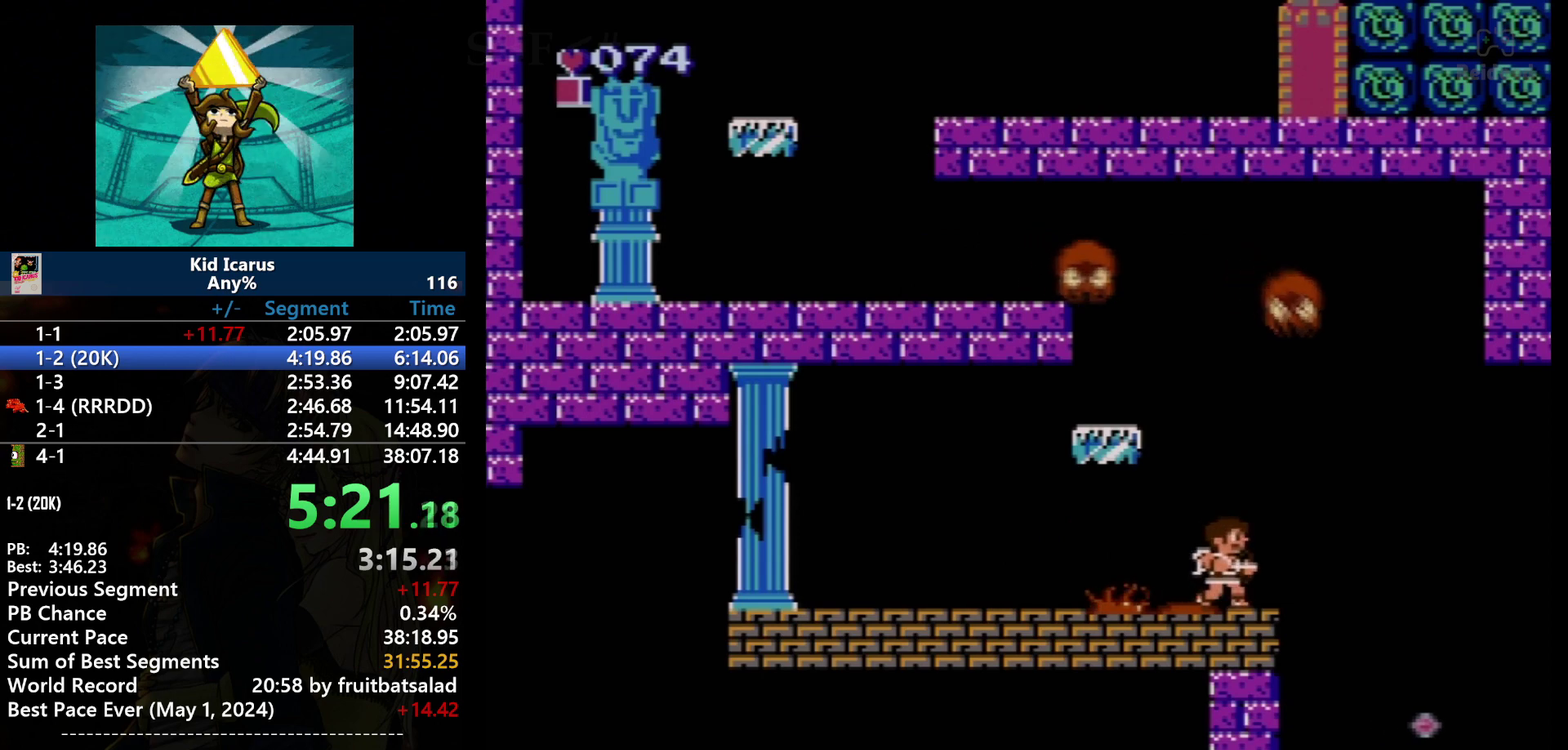
{"buttons": [], "events": [[33, "DPAD_RIGHT", "up"]]}
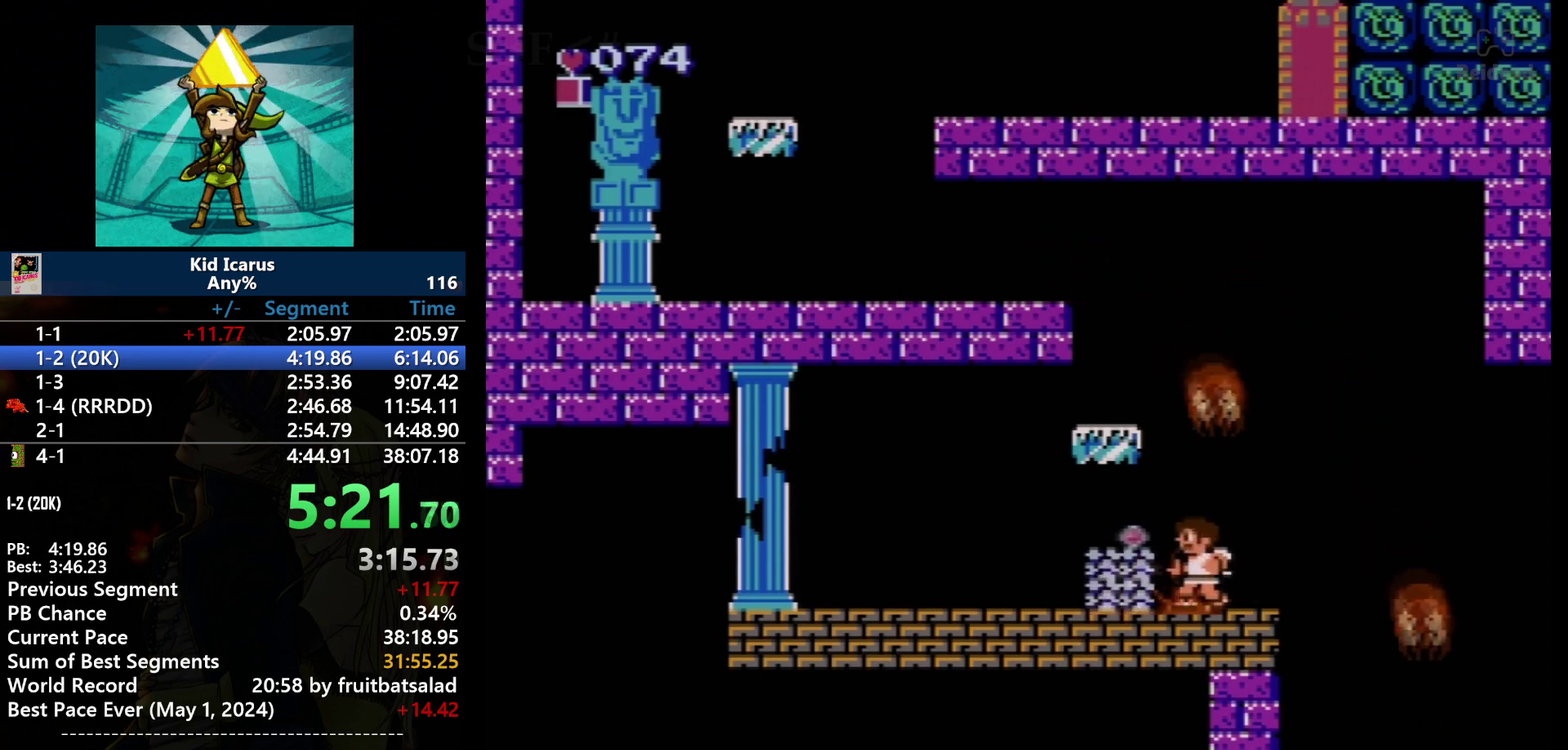
{"buttons": ["DPAD_LEFT"], "events": [[167, "B", "down"], [334, "B", "up"], [334, "DPAD_LEFT", "down"]]}
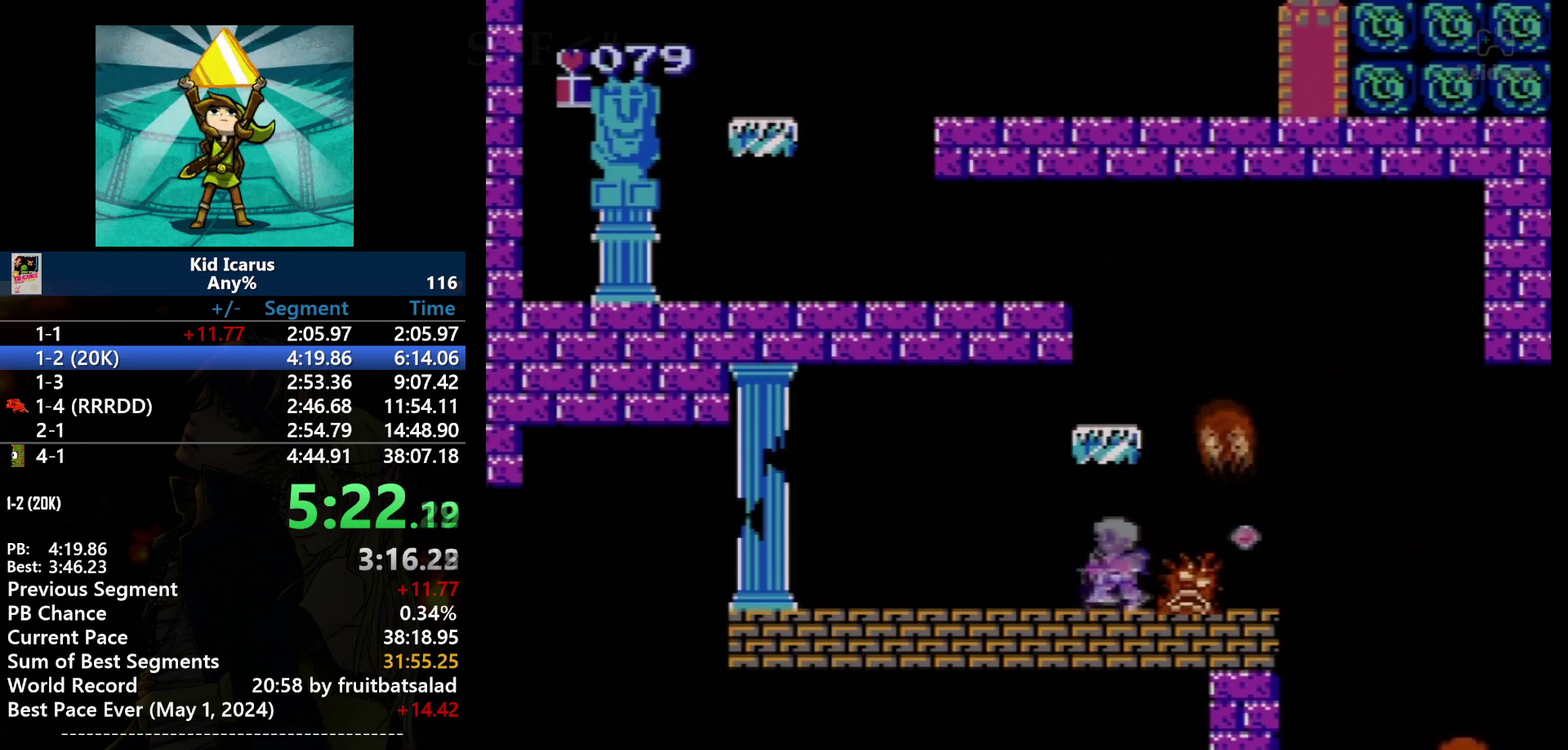
{"buttons": ["B"], "events": [[233, "DPAD_LEFT", "up"], [267, "DPAD_RIGHT", "down"], [400, "B", "down"], [400, "DPAD_RIGHT", "up"]]}
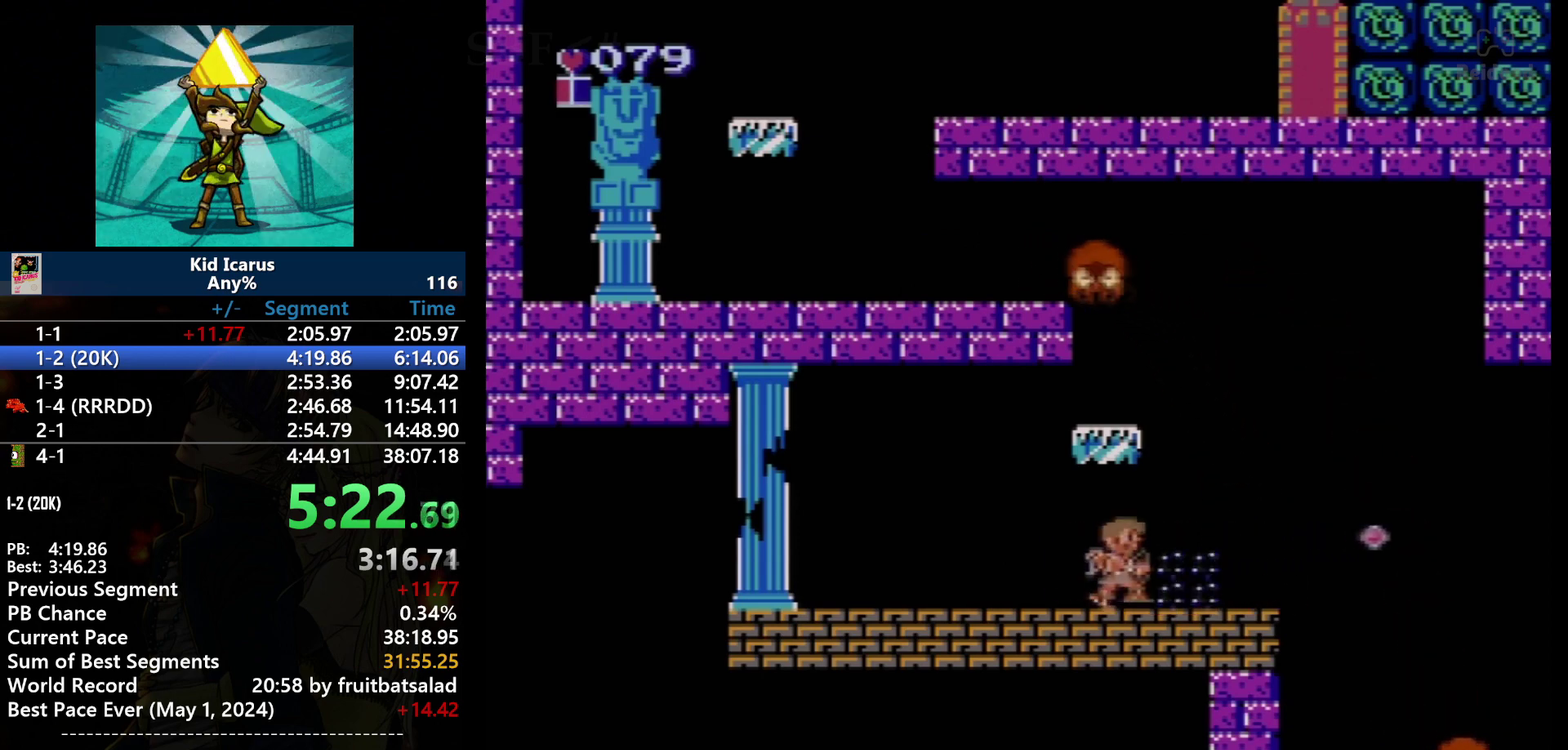
{"buttons": [], "events": [[34, "B", "up"], [134, "DPAD_RIGHT", "down"], [334, "DPAD_RIGHT", "up"]]}
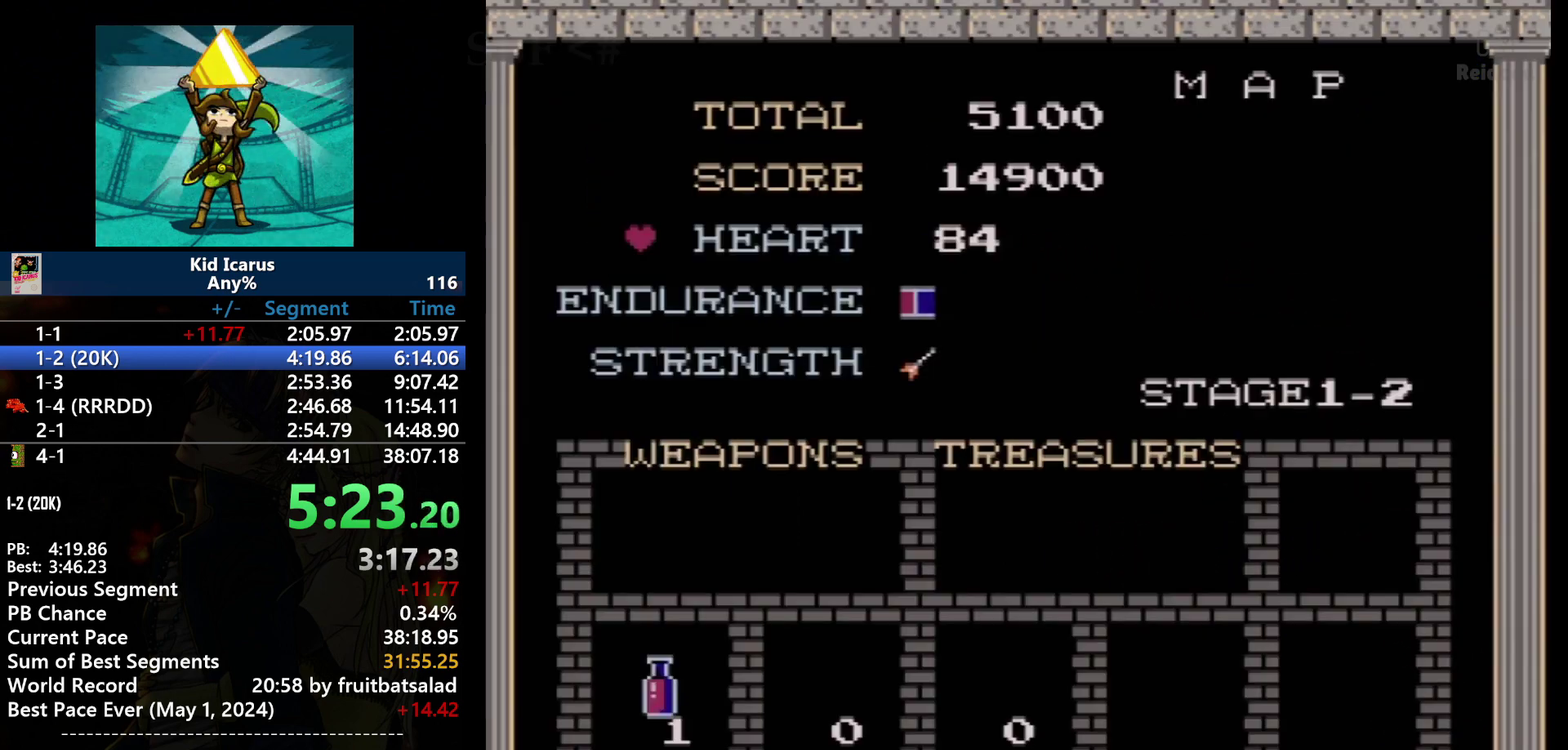
{"buttons": [], "events": [[200, "START", "down"], [367, "START", "up"]]}
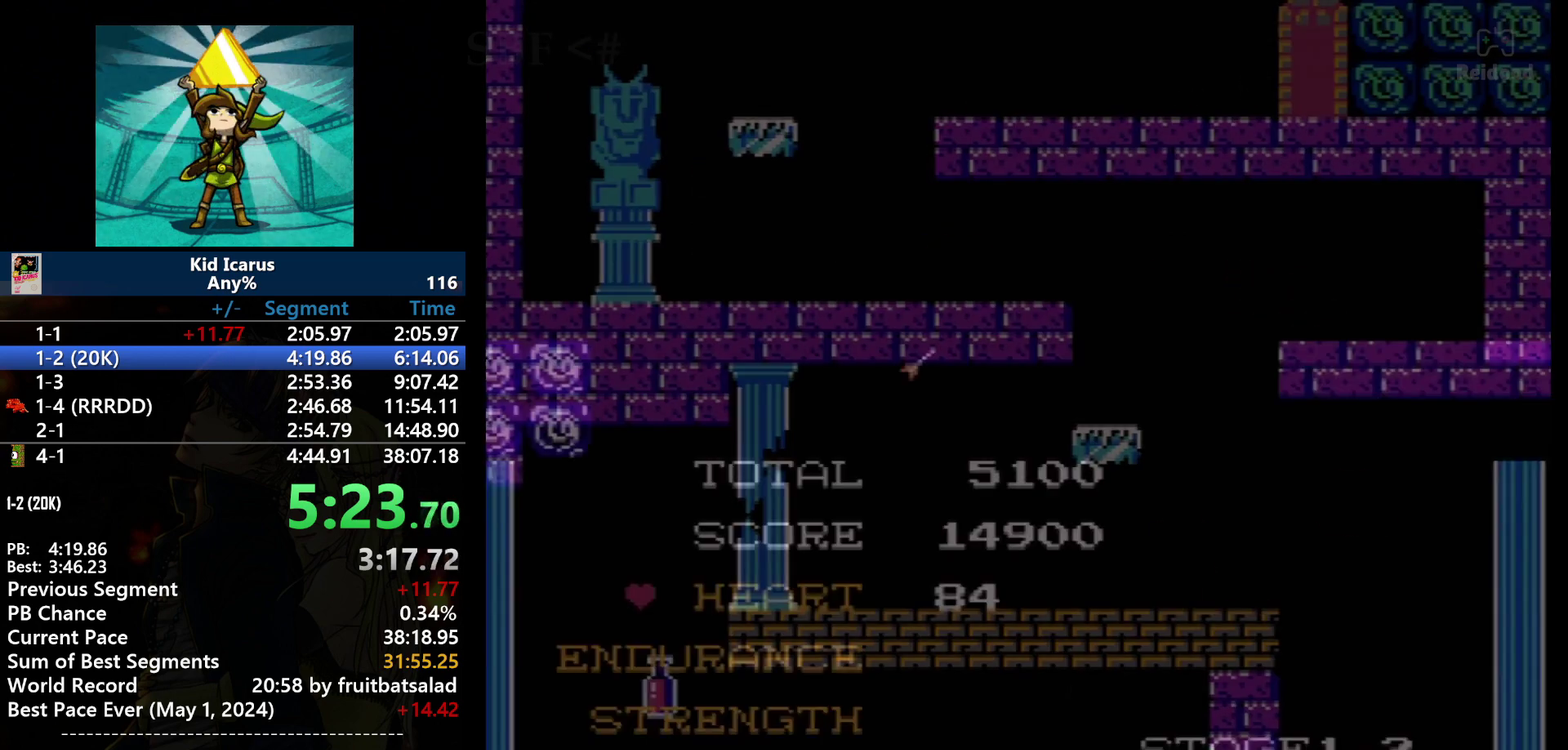
{"buttons": [], "events": [[267, "START", "down"], [334, "START", "up"]]}
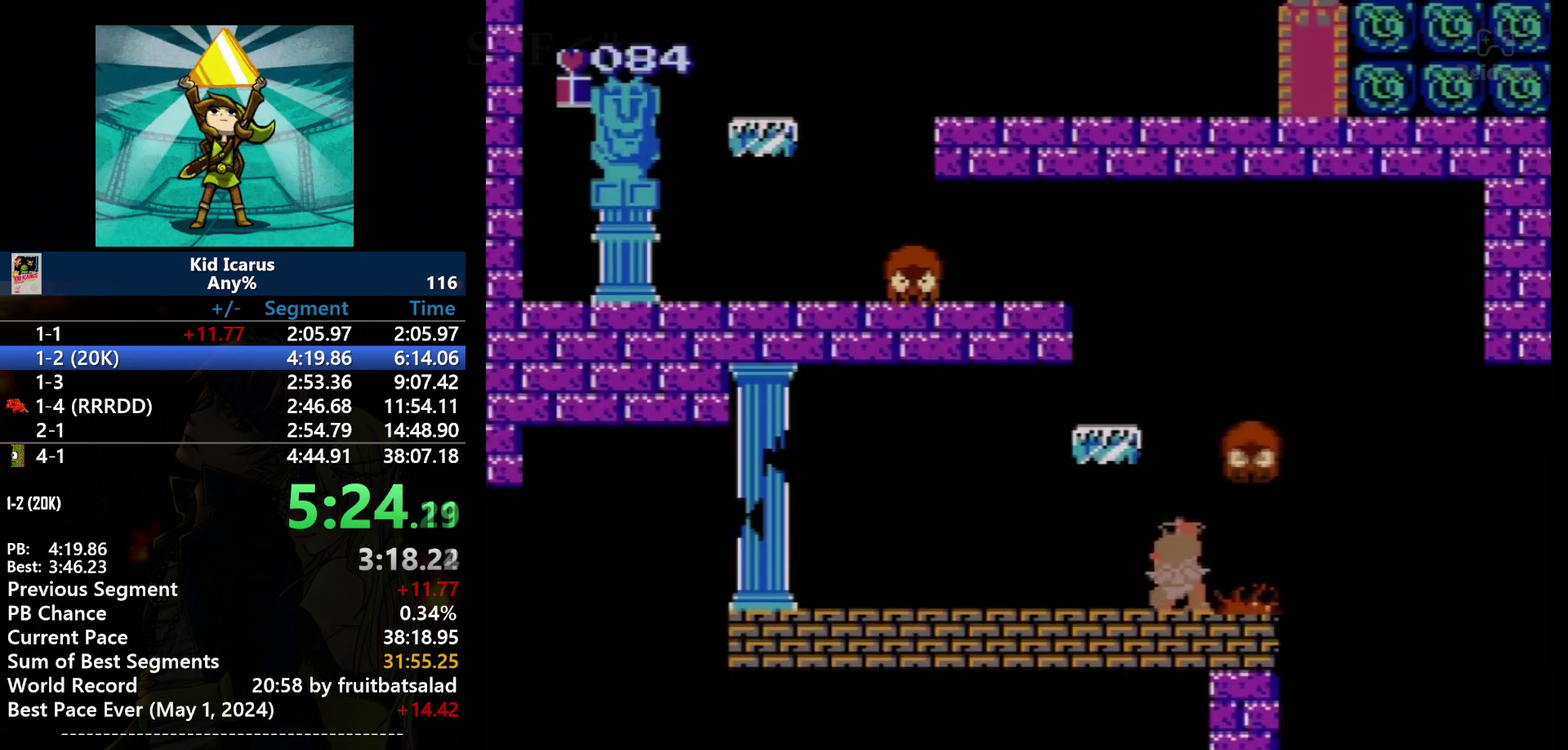
{"buttons": [], "events": [[300, "B", "down"], [467, "B", "up"]]}
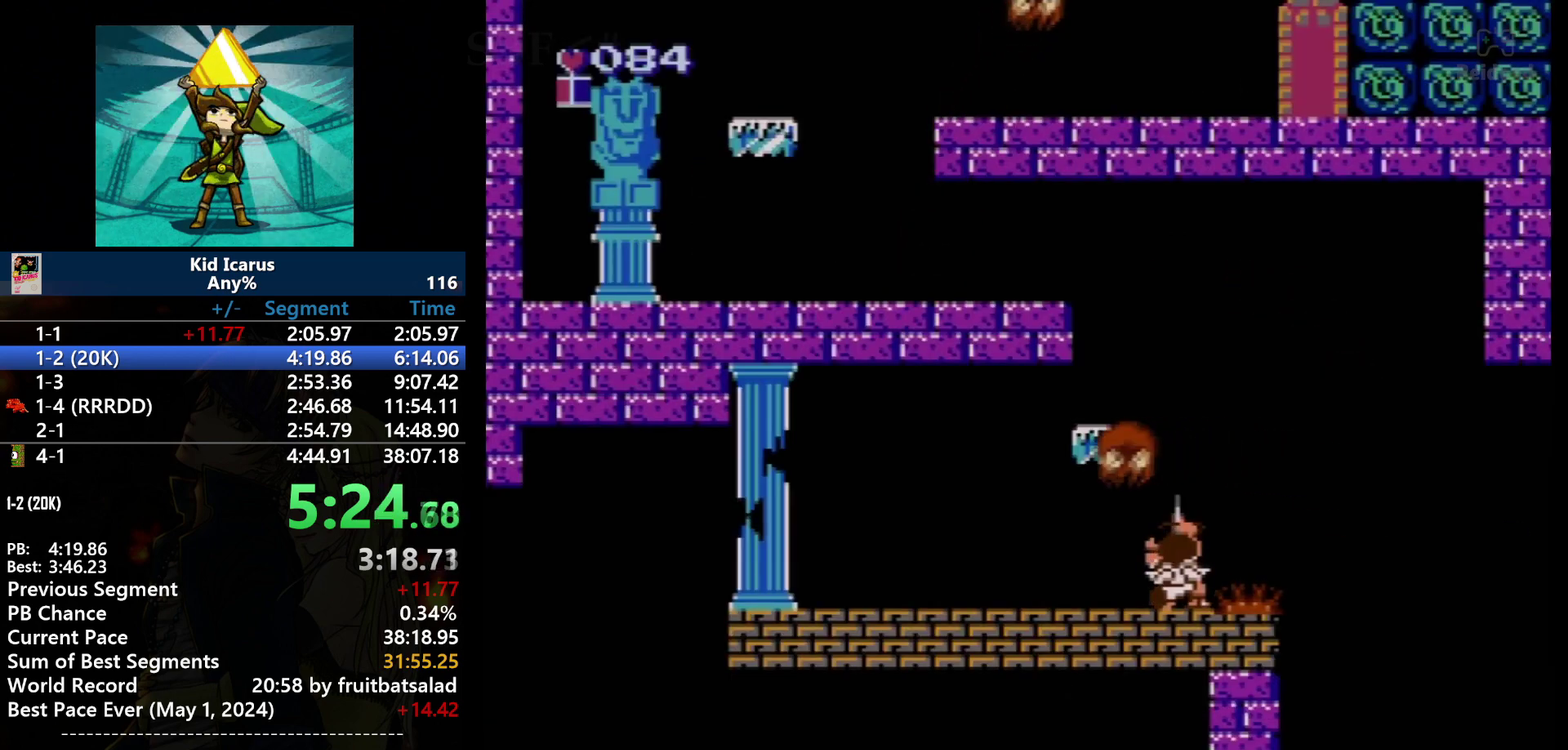
{"buttons": ["A"], "events": [[201, "B", "down"], [334, "A", "down"], [334, "B", "up"]]}
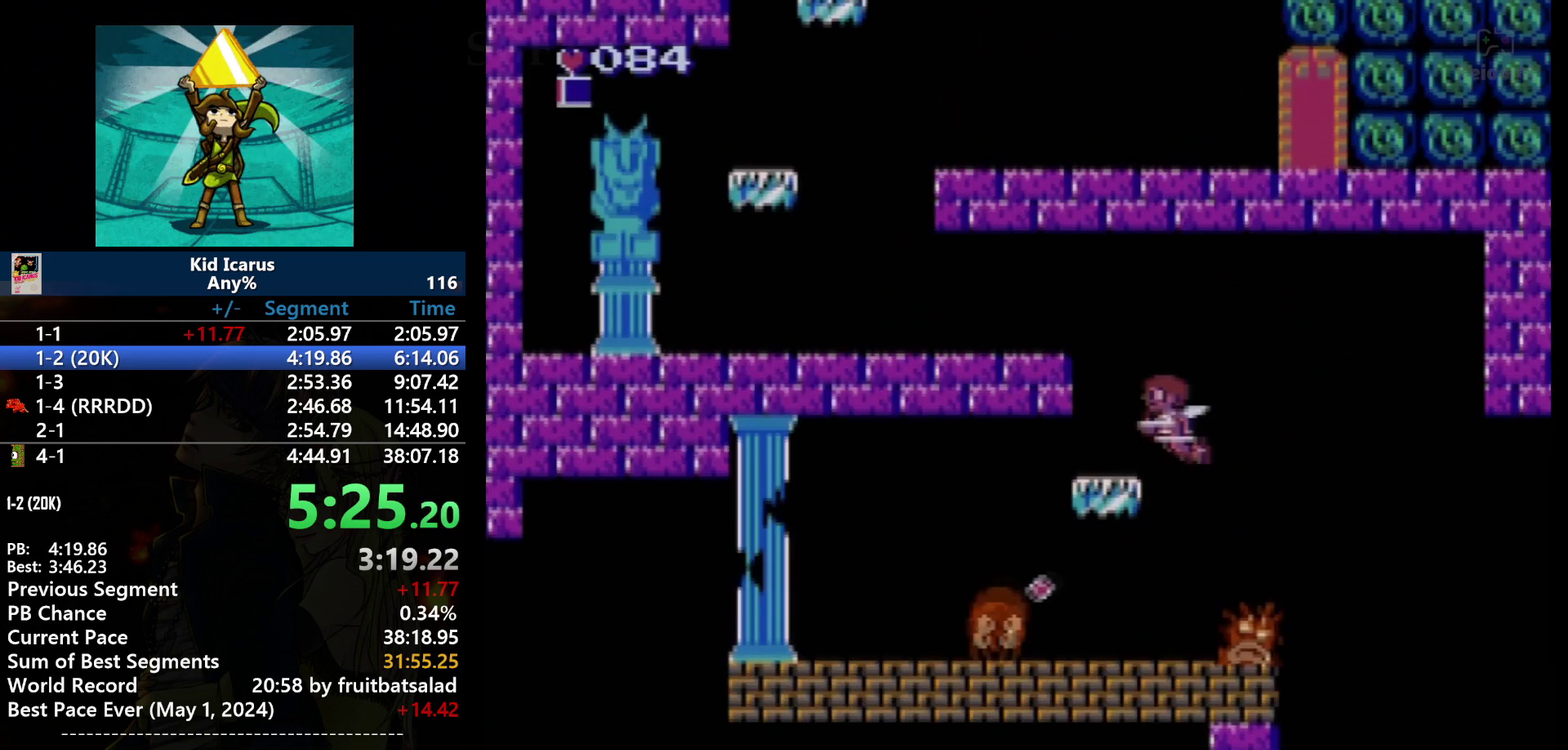
{"buttons": ["DPAD_RIGHT"], "events": [[33, "DPAD_LEFT", "down"], [233, "DPAD_LEFT", "up"], [300, "A", "up"], [500, "DPAD_RIGHT", "down"]]}
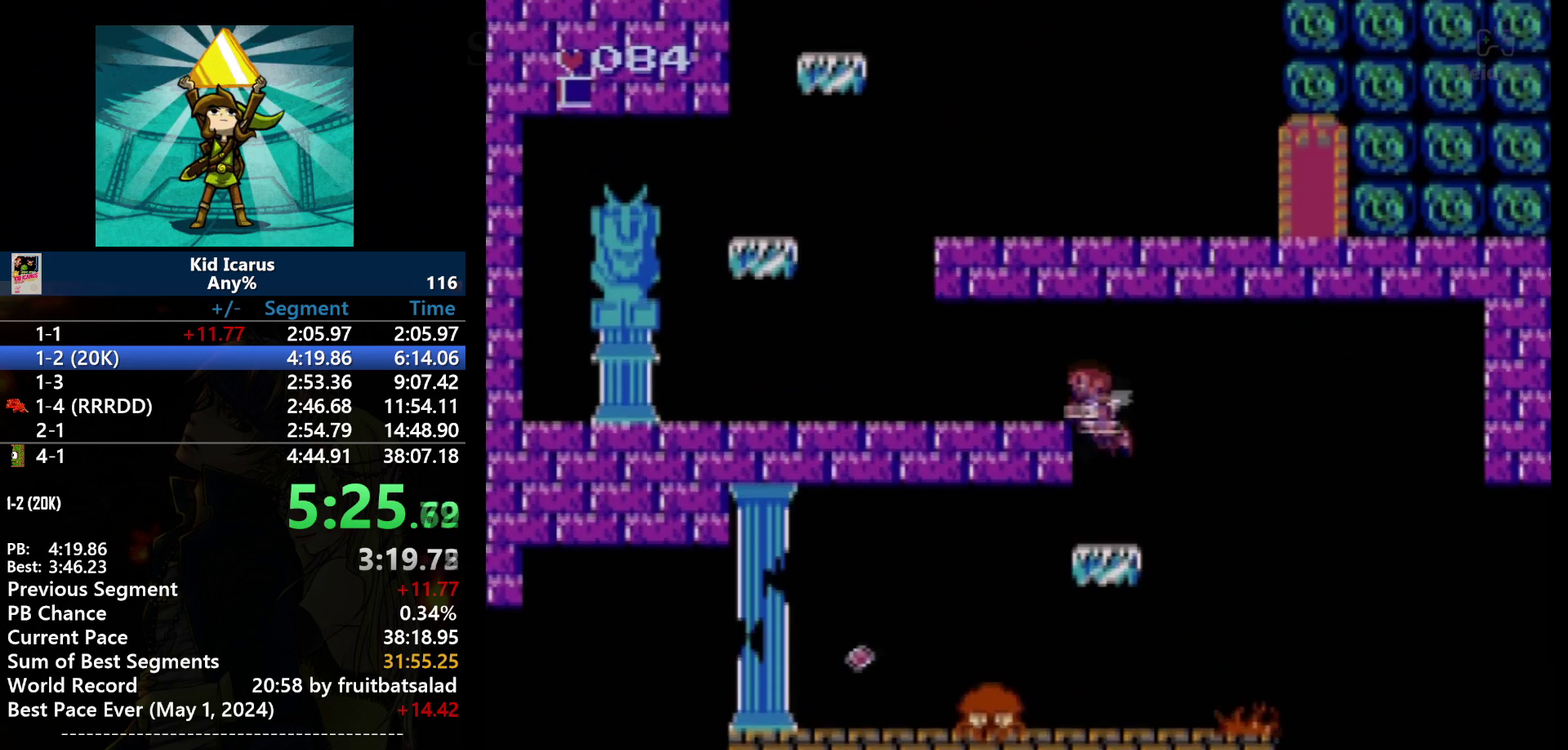
{"buttons": ["DPAD_LEFT"], "events": [[67, "A", "down"], [67, "DPAD_RIGHT", "up"], [234, "DPAD_LEFT", "down"], [434, "A", "up"]]}
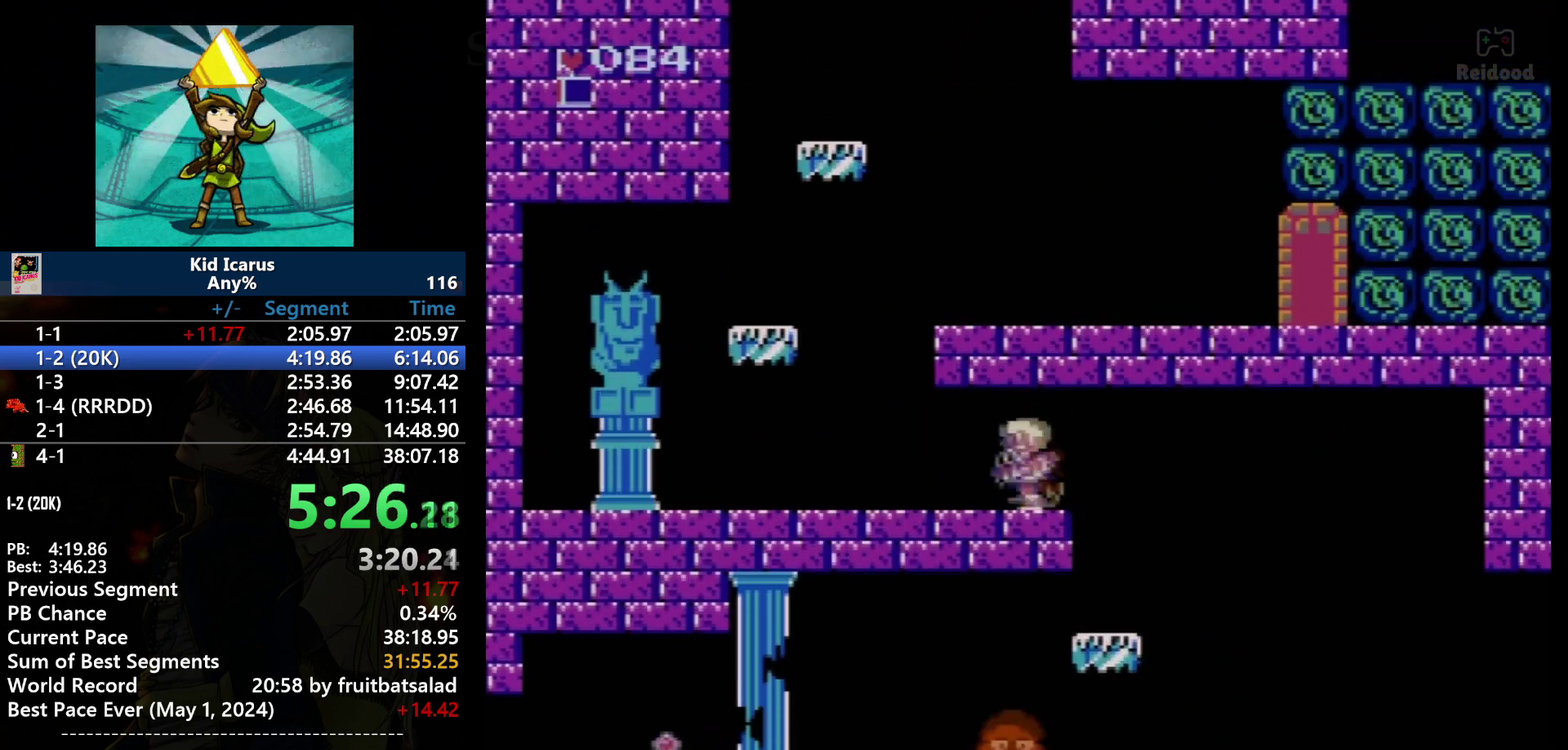
{"buttons": ["DPAD_LEFT"], "events": []}
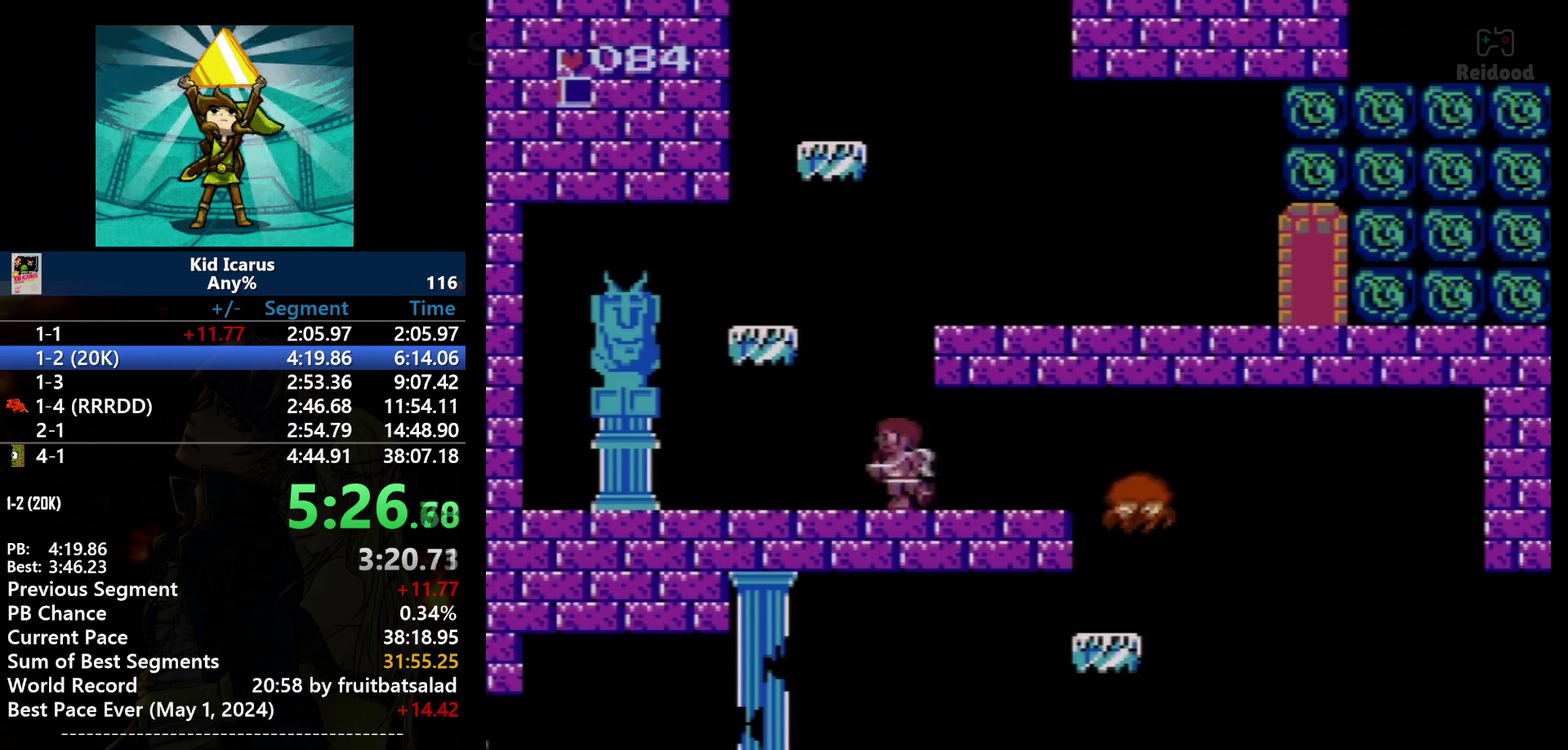
{"buttons": ["A", "DPAD_RIGHT"], "events": [[234, "DPAD_LEFT", "up"], [267, "A", "down"], [301, "DPAD_RIGHT", "down"]]}
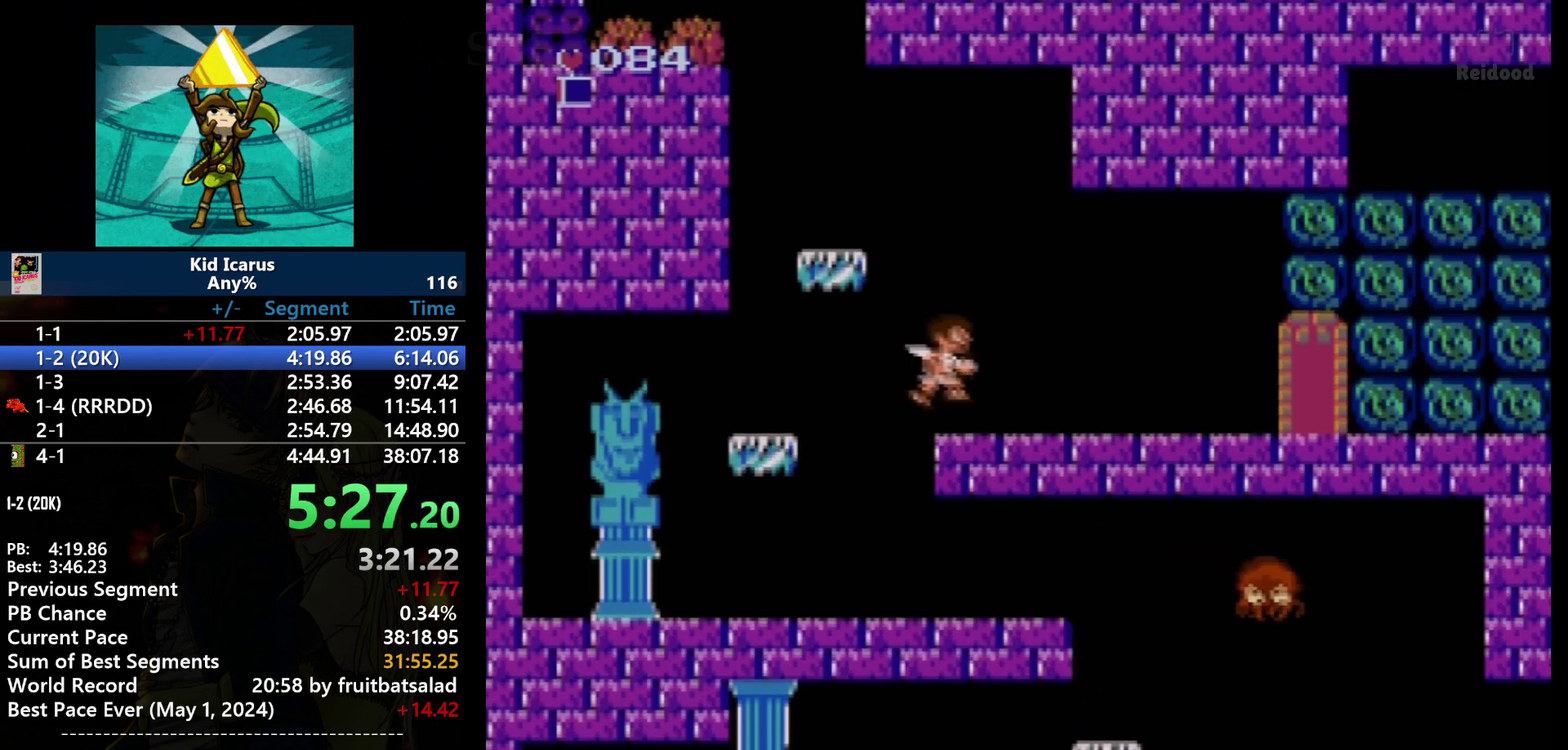
{"buttons": ["DPAD_RIGHT"], "events": [[200, "A", "up"]]}
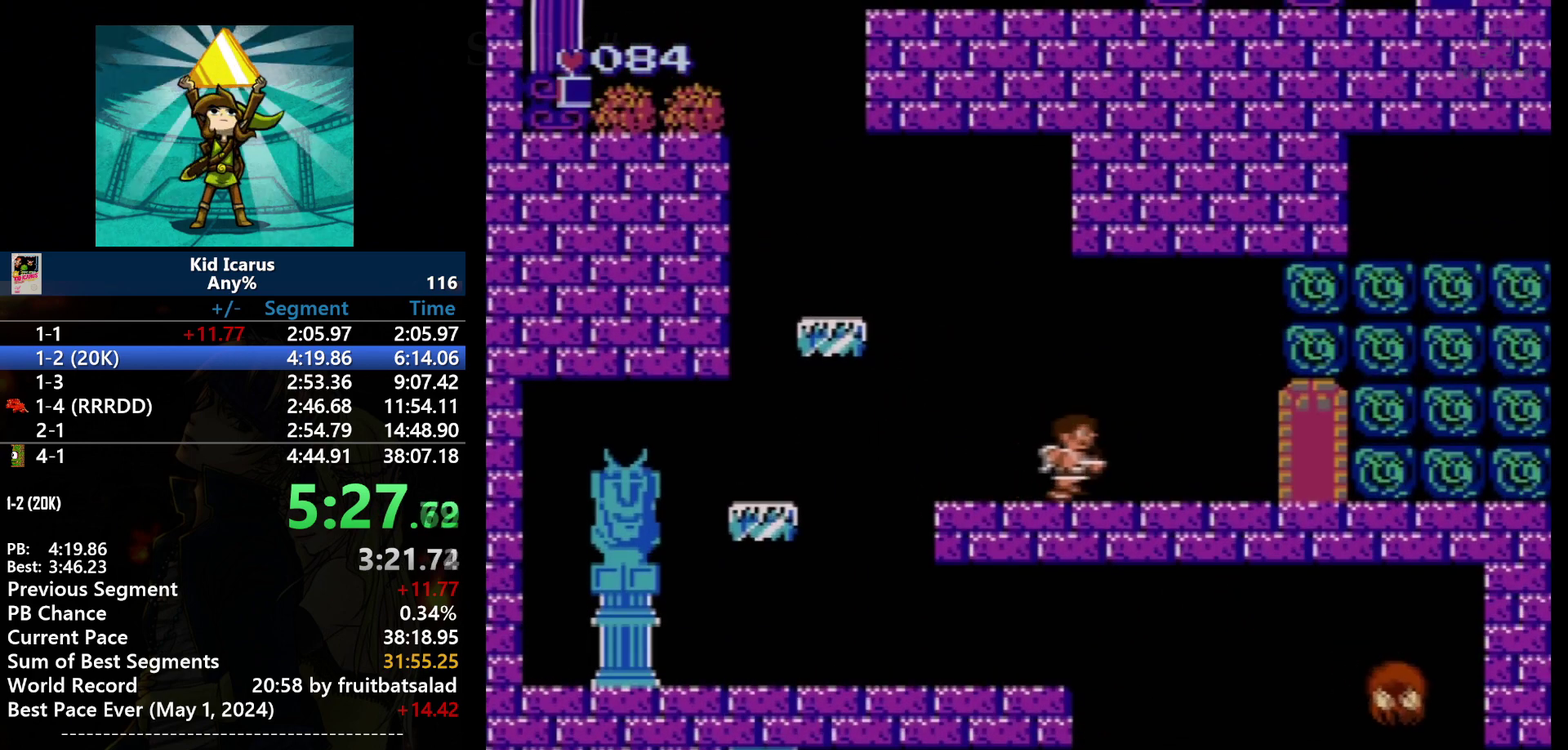
{"buttons": ["DPAD_RIGHT"], "events": []}
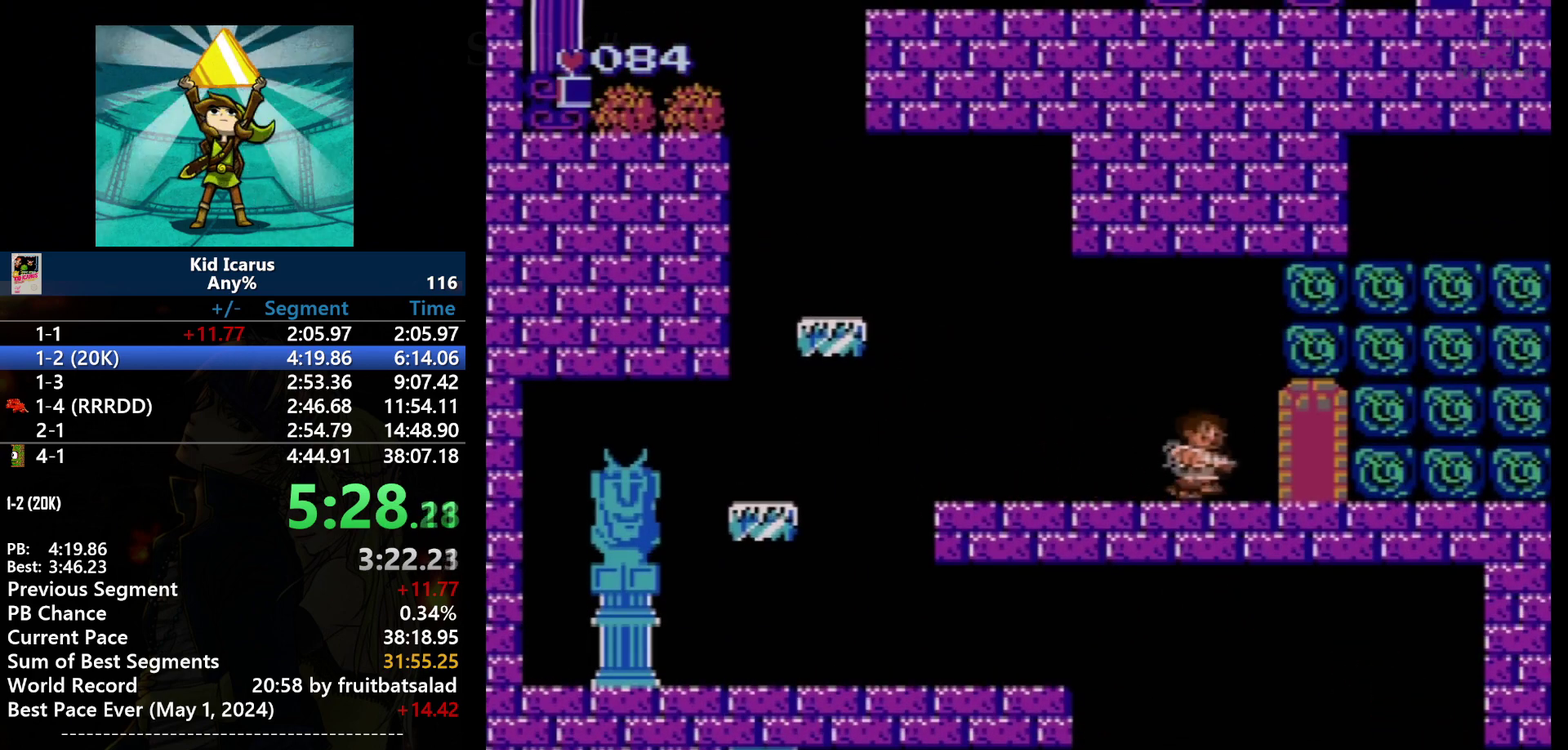
{"buttons": ["DPAD_RIGHT"], "events": []}
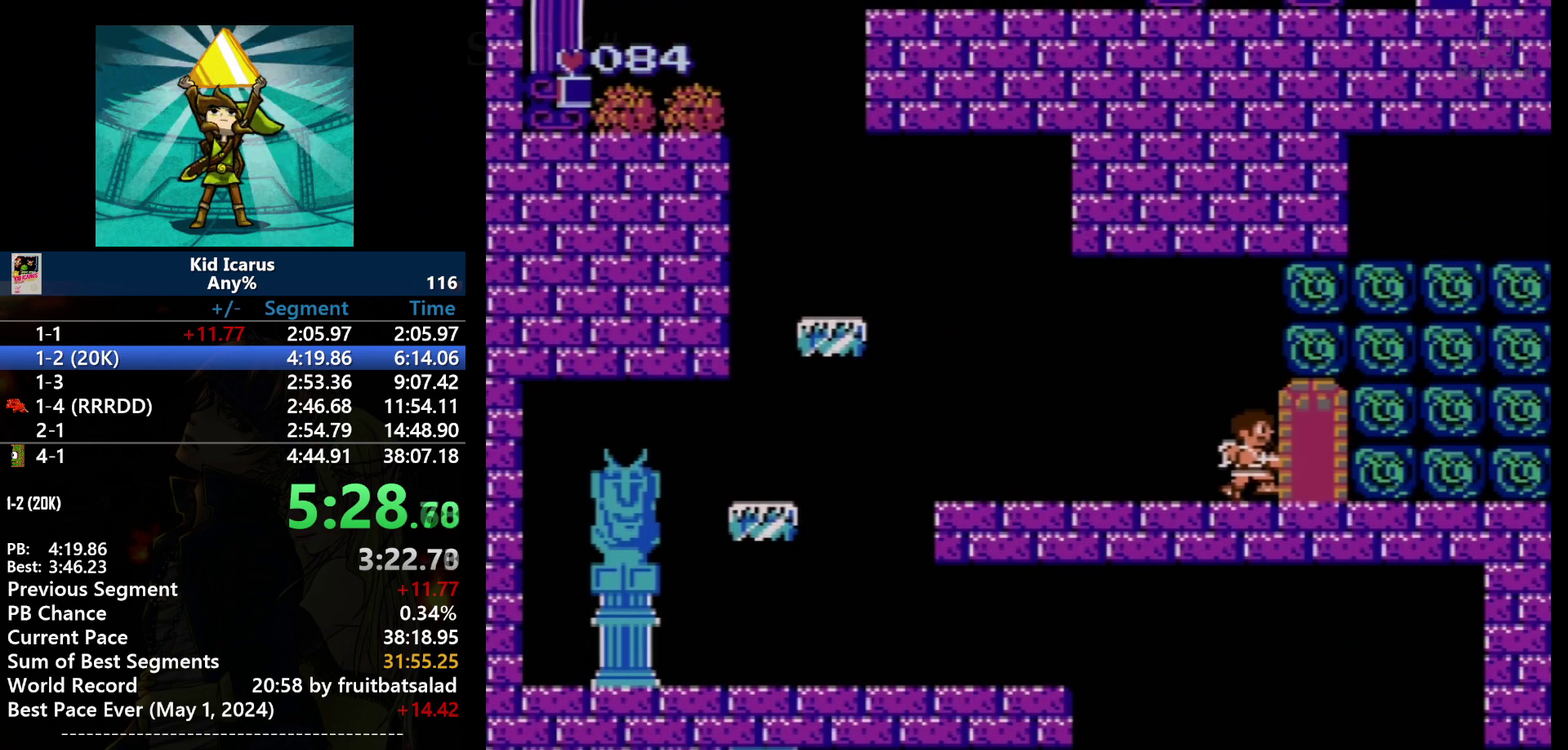
{"buttons": [], "events": [[67, "DPAD_RIGHT", "up"]]}
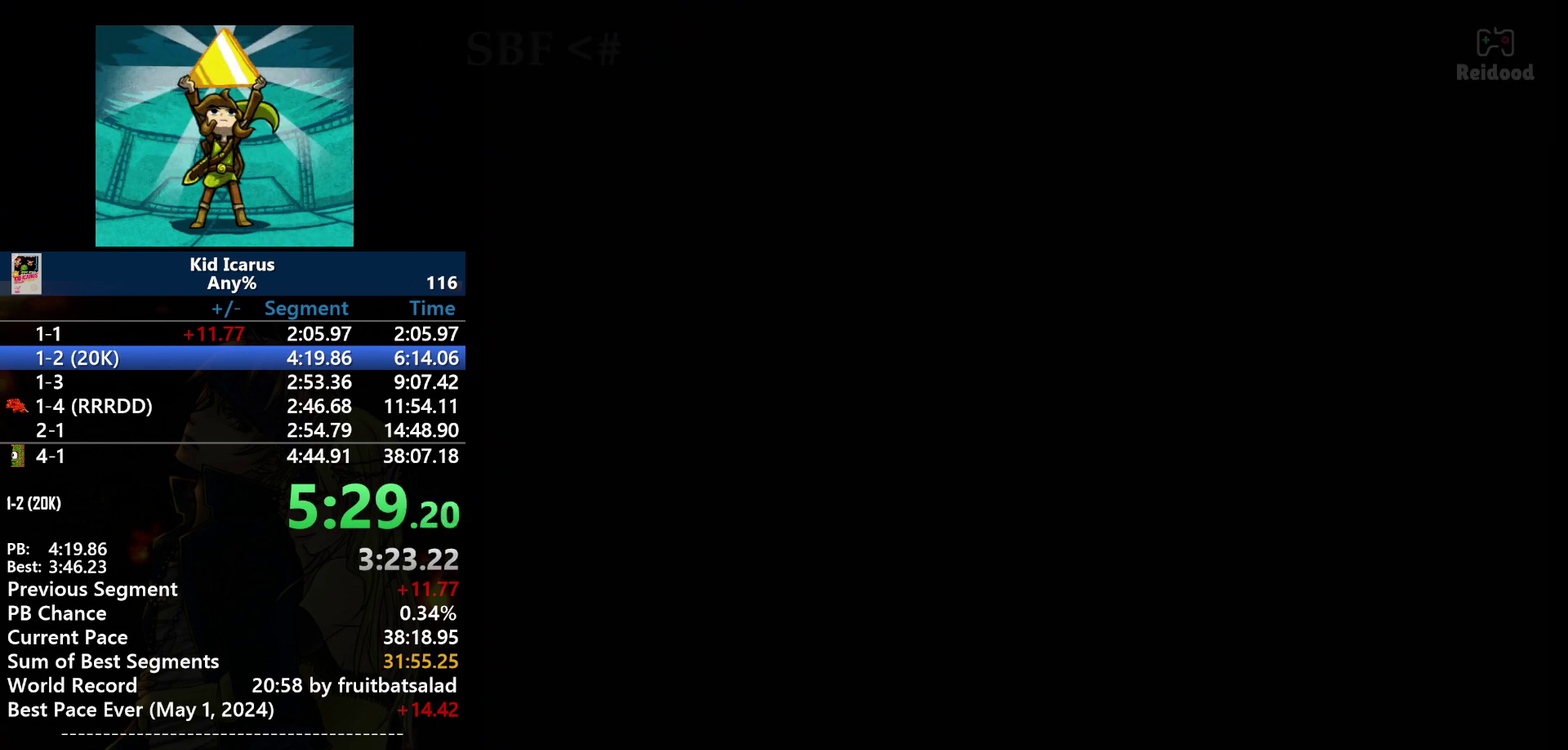
{"buttons": [], "events": []}
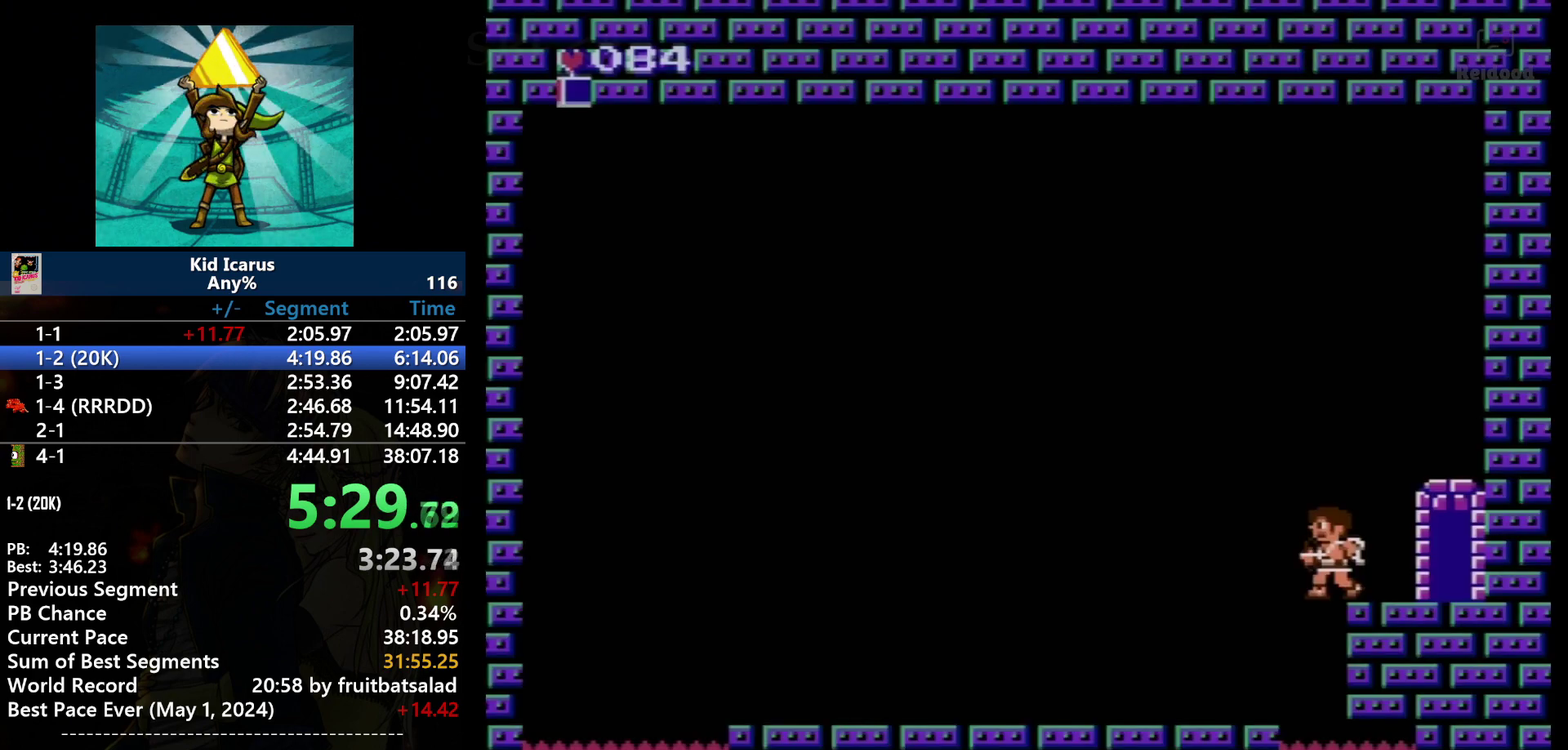
{"buttons": ["DPAD_LEFT"], "events": [[401, "DPAD_LEFT", "down"]]}
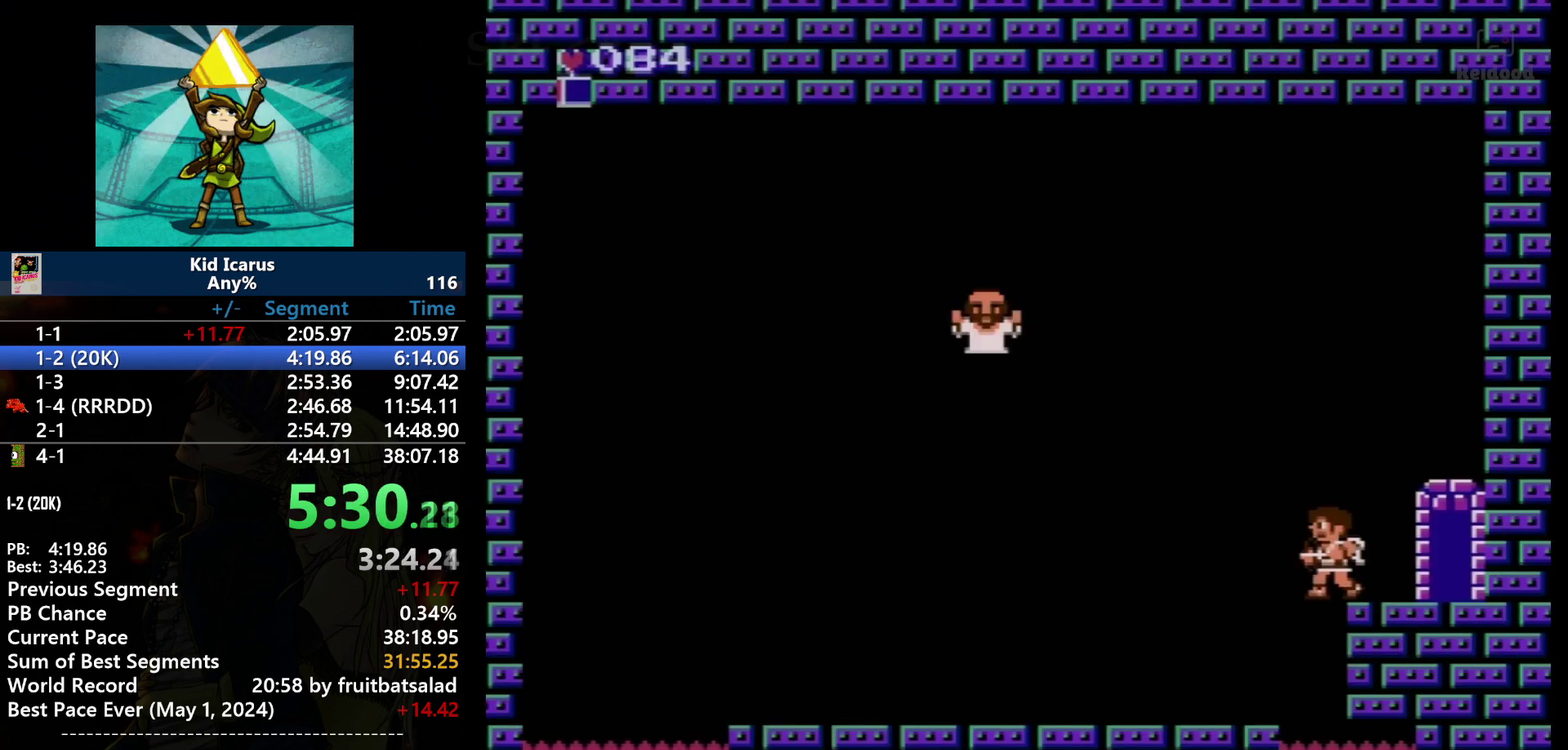
{"buttons": ["DPAD_LEFT"], "events": []}
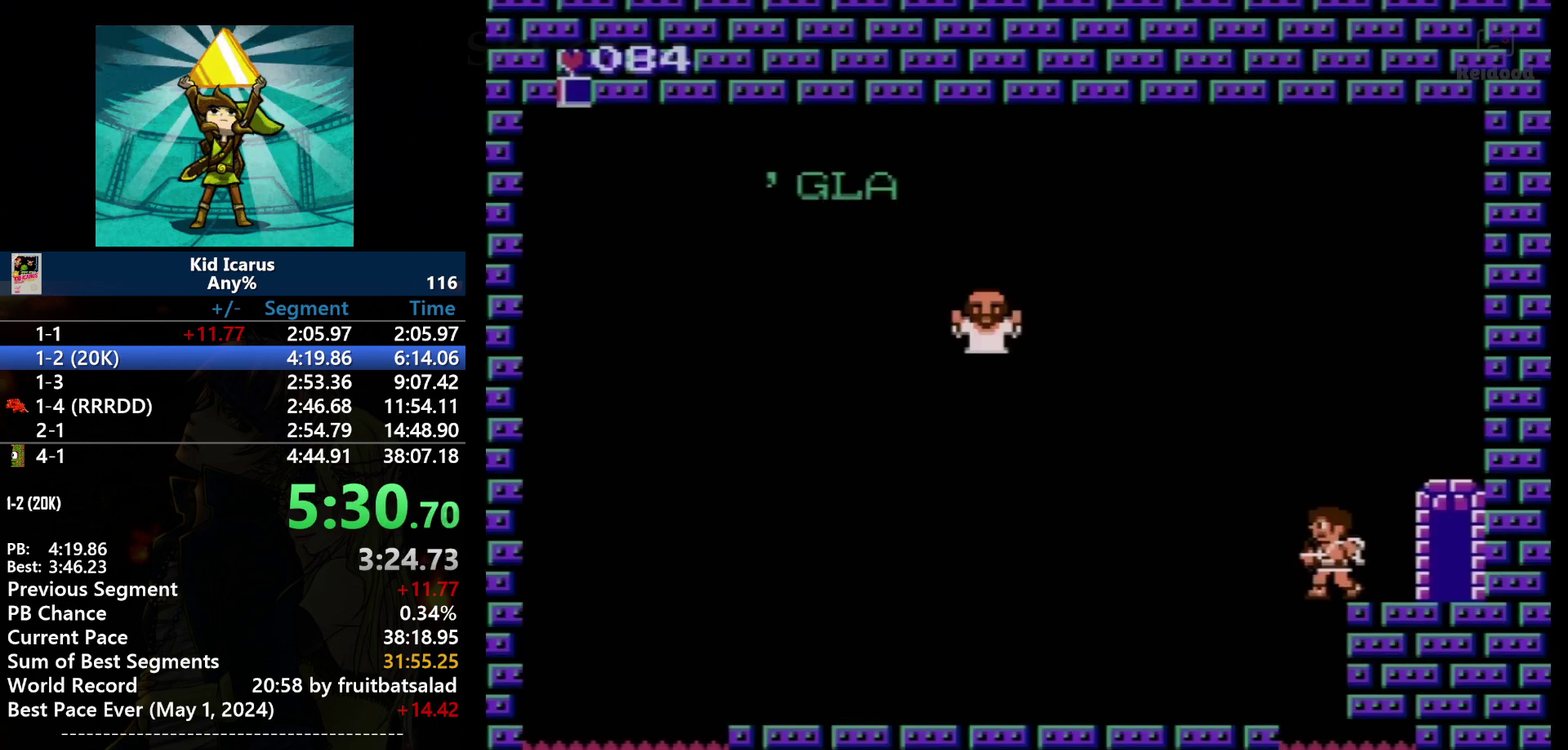
{"buttons": [], "events": [[301, "DPAD_LEFT", "up"]]}